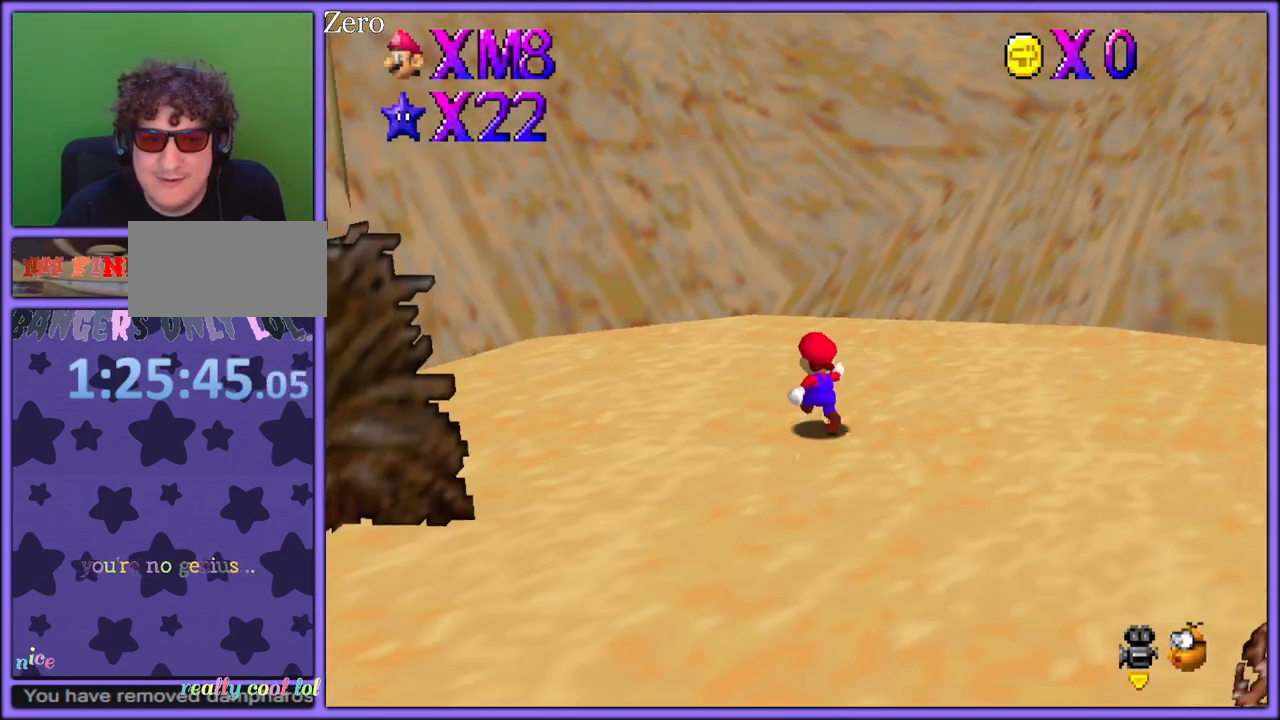
Gameplay with a controller (Nintendo layout); each line is a JSON object with the inputs held at the frame after it. "button_events" lists button changes between this image and that frame as [ms after this image, input, new state], when the widget could be followed in between (sticks are given only as held states). Not read: L1 L3 R3.
{"buttons": ["C_DOWN", "C_RIGHT"], "left_stick": "up-left", "button_events": [[233, "A", "down"], [233, "B", "down"], [350, "A", "up"], [350, "B", "up"], [467, "C_DOWN", "down"], [467, "C_RIGHT", "down"]]}
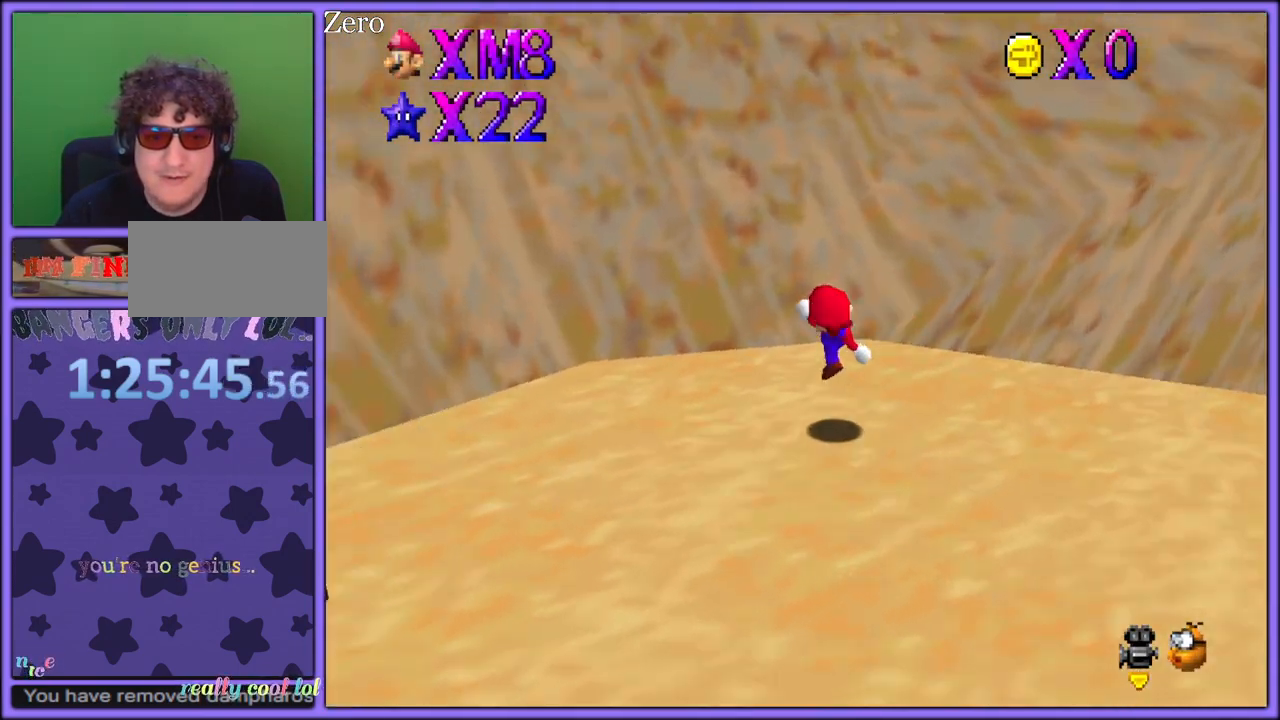
{"buttons": ["A"], "left_stick": "up-left", "button_events": [[17, "C_DOWN", "up"], [50, "C_RIGHT", "up"], [150, "A", "down"]]}
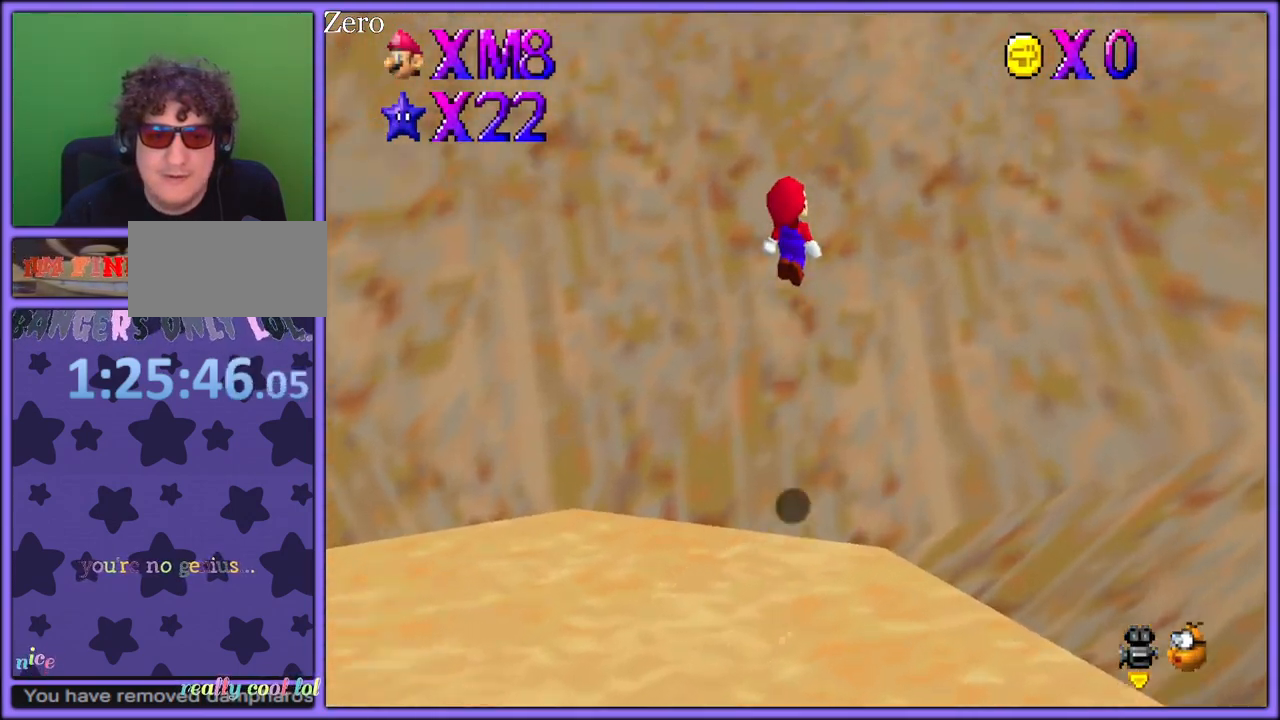
{"buttons": ["A"], "left_stick": "up", "button_events": [[217, "A", "up"], [400, "A", "down"]]}
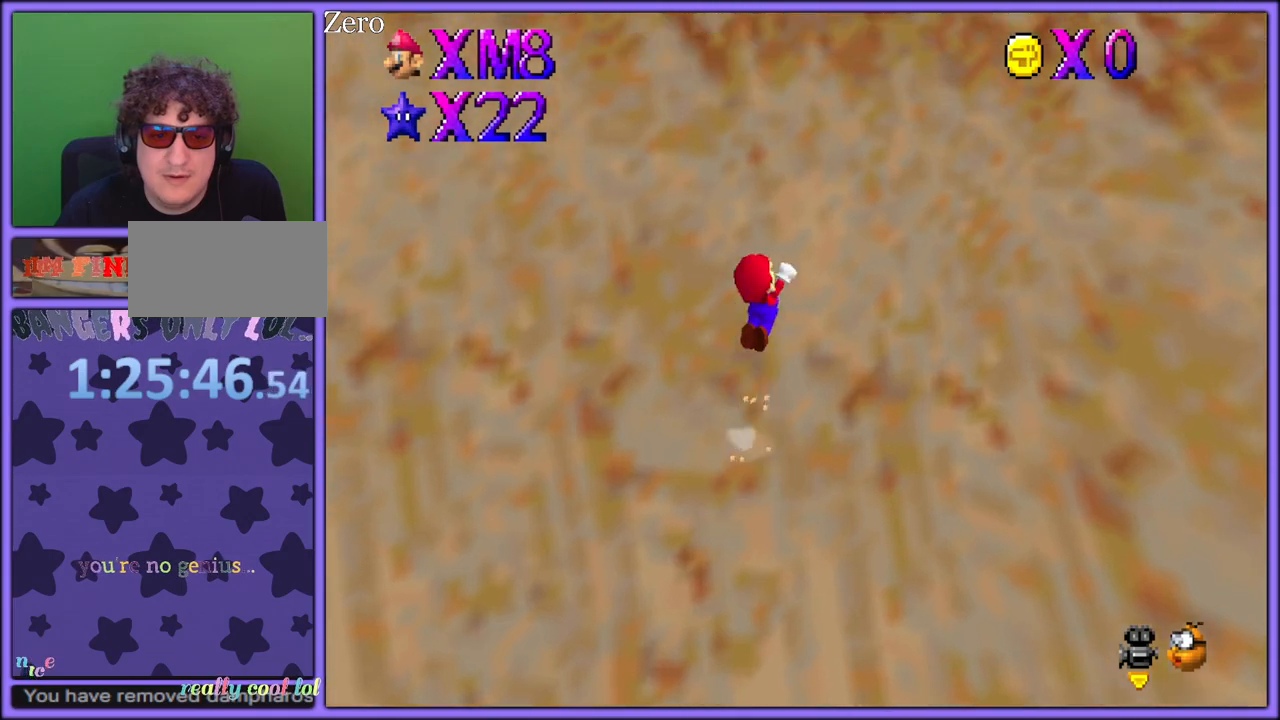
{"buttons": [], "left_stick": "up", "button_events": [[467, "A", "up"]]}
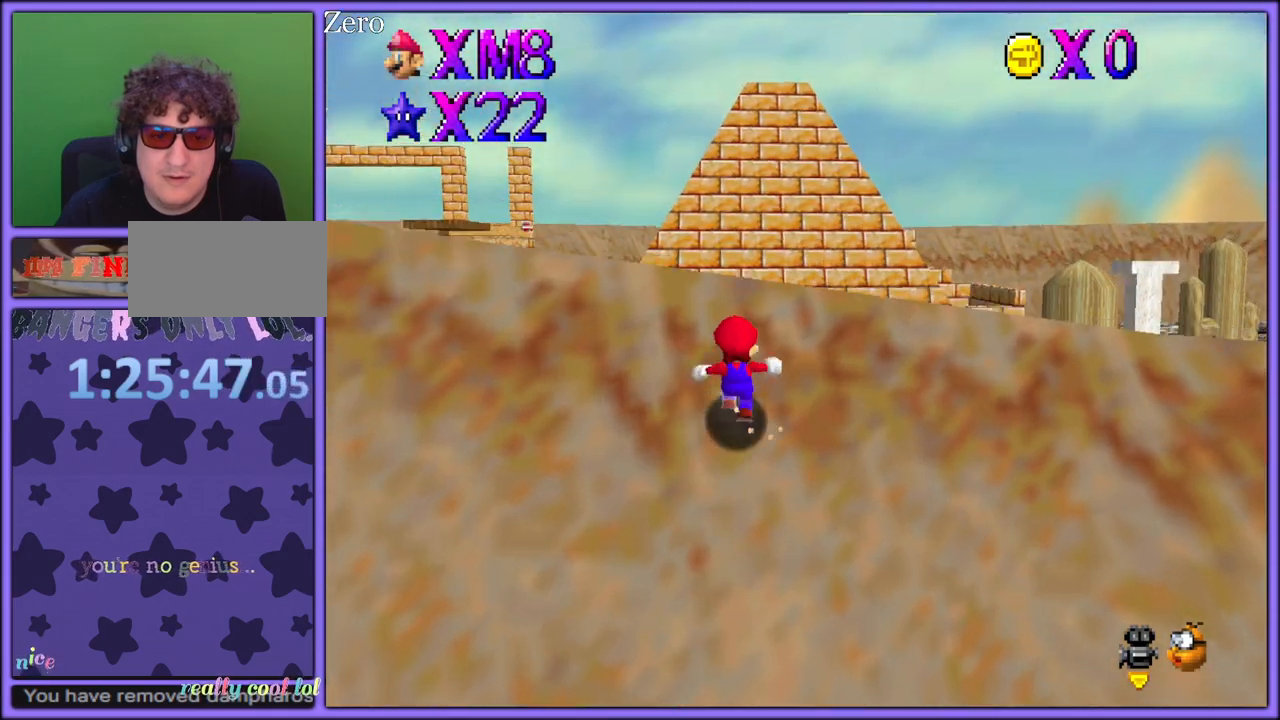
{"buttons": [], "left_stick": "up", "button_events": [[50, "A", "down"], [283, "B", "down"], [417, "A", "up"], [467, "B", "up"]]}
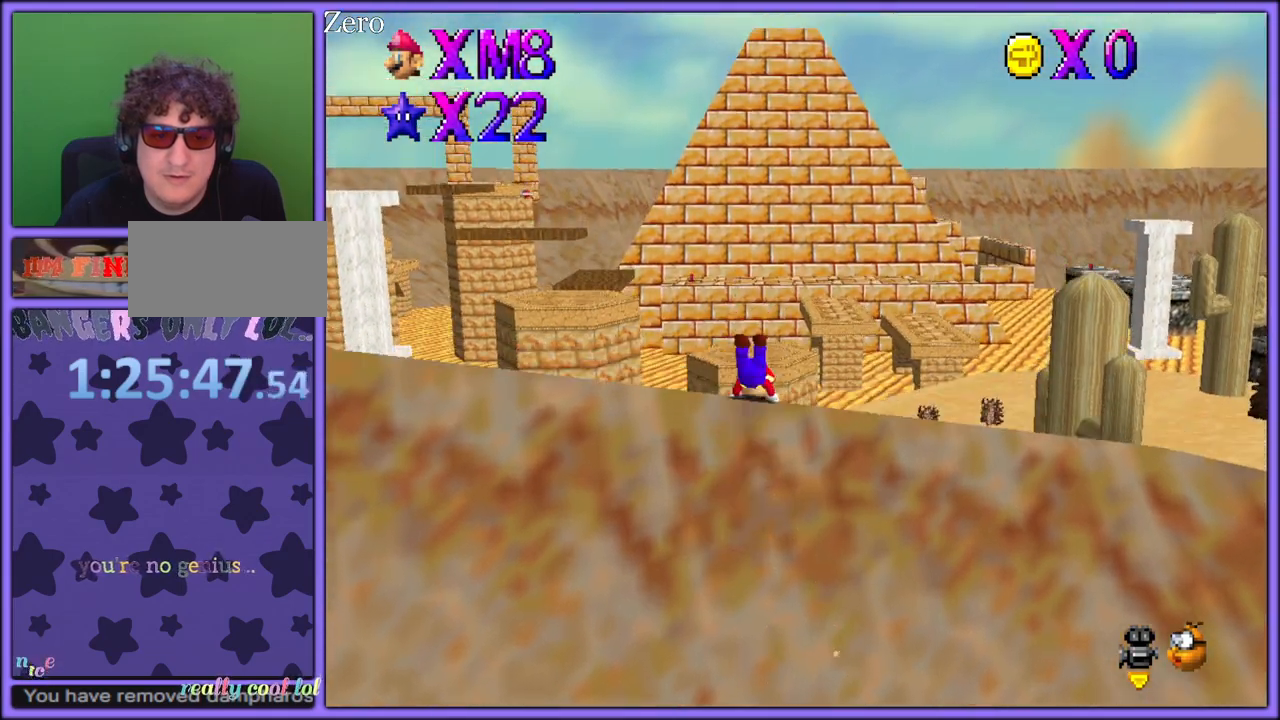
{"buttons": [], "left_stick": "up-right", "button_events": [[100, "C_RIGHT", "down"], [217, "C_RIGHT", "up"]]}
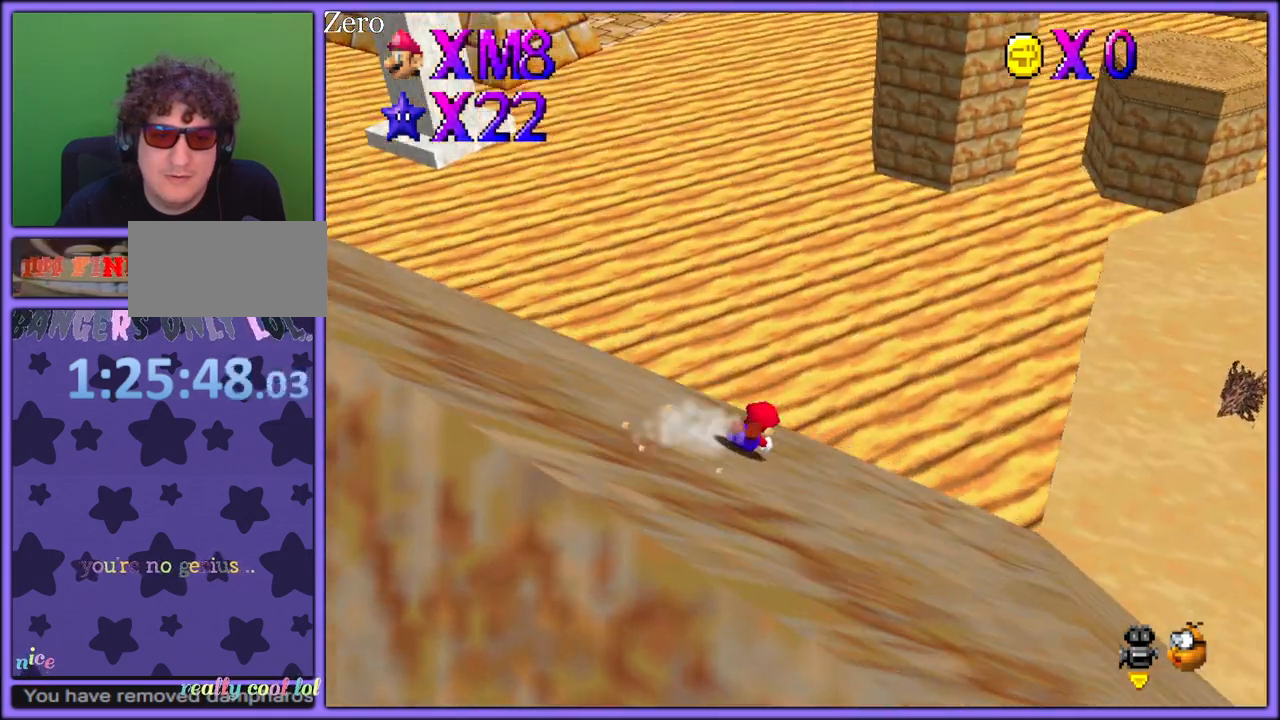
{"buttons": [], "left_stick": "right", "button_events": [[283, "A", "down"], [400, "A", "up"]]}
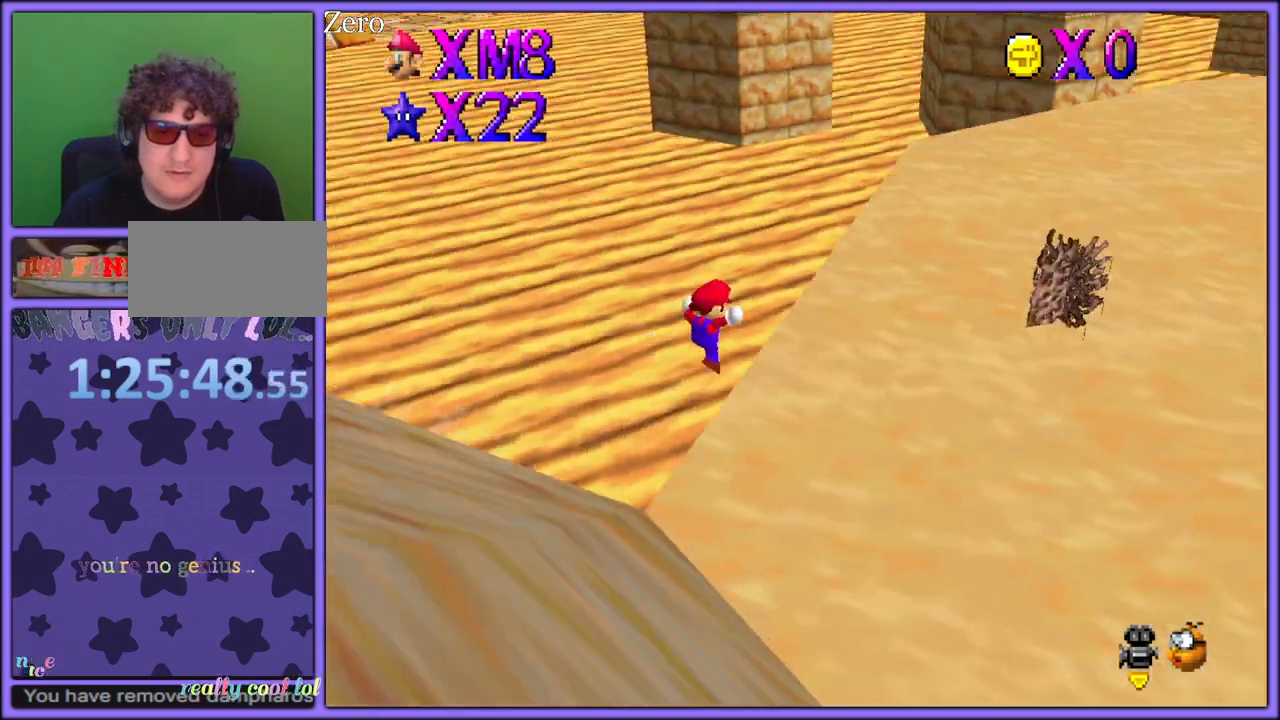
{"buttons": [], "left_stick": "right", "button_events": [[200, "A", "down"], [500, "A", "up"]]}
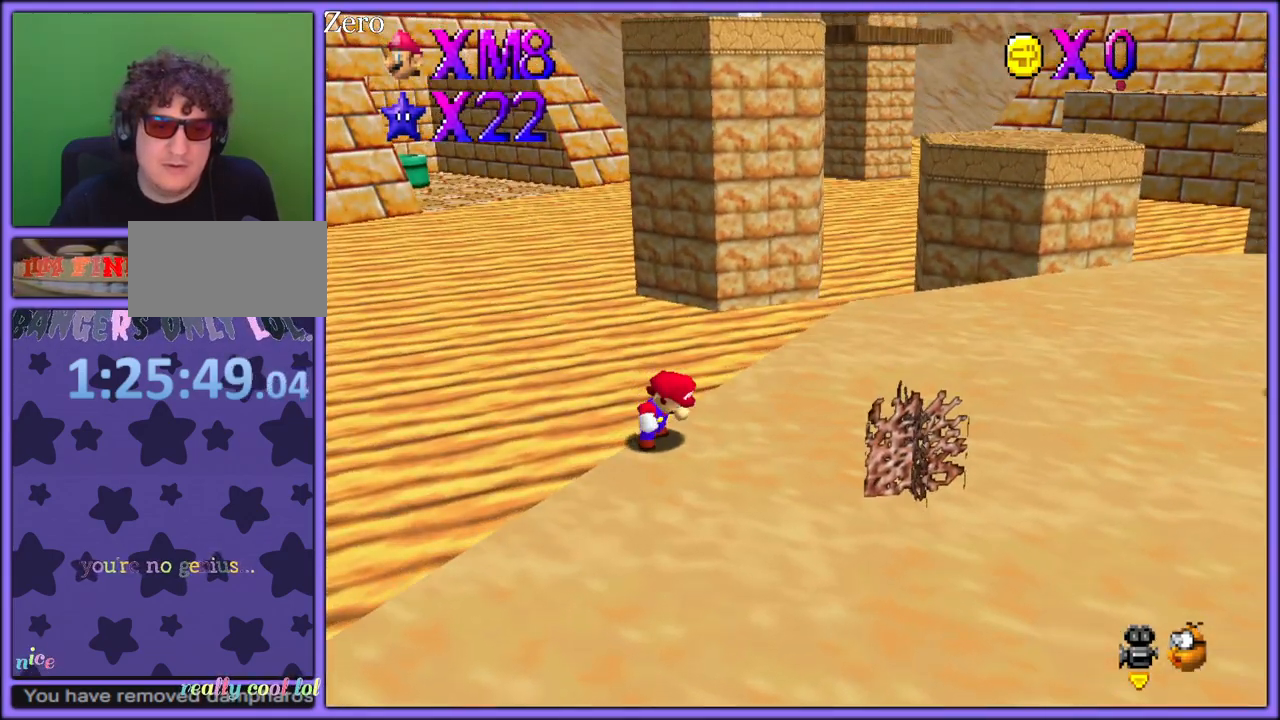
{"buttons": ["C_LEFT"], "left_stick": "right", "button_events": [[67, "C_DOWN", "down"], [67, "C_LEFT", "down"], [83, "C_DOWN", "up"], [183, "C_LEFT", "up"], [450, "C_LEFT", "down"]]}
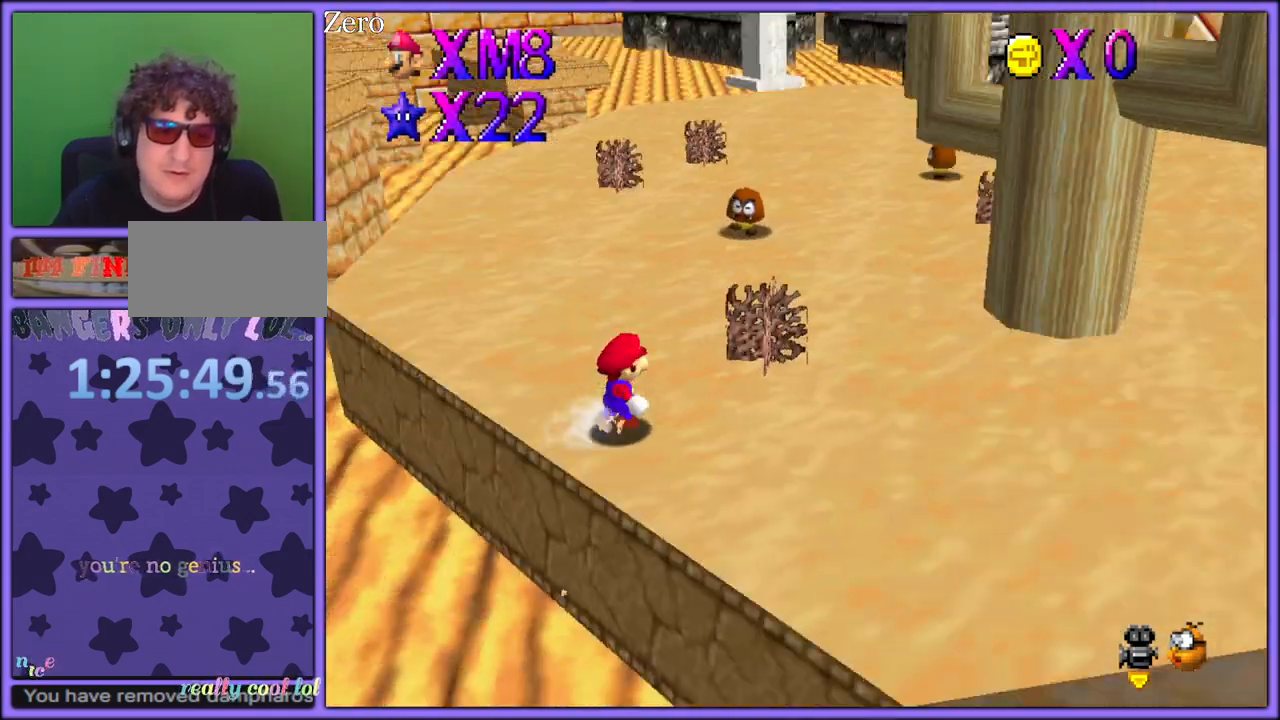
{"buttons": [], "left_stick": "up", "button_events": [[83, "C_LEFT", "up"], [267, "C_LEFT", "down"], [433, "C_LEFT", "up"]]}
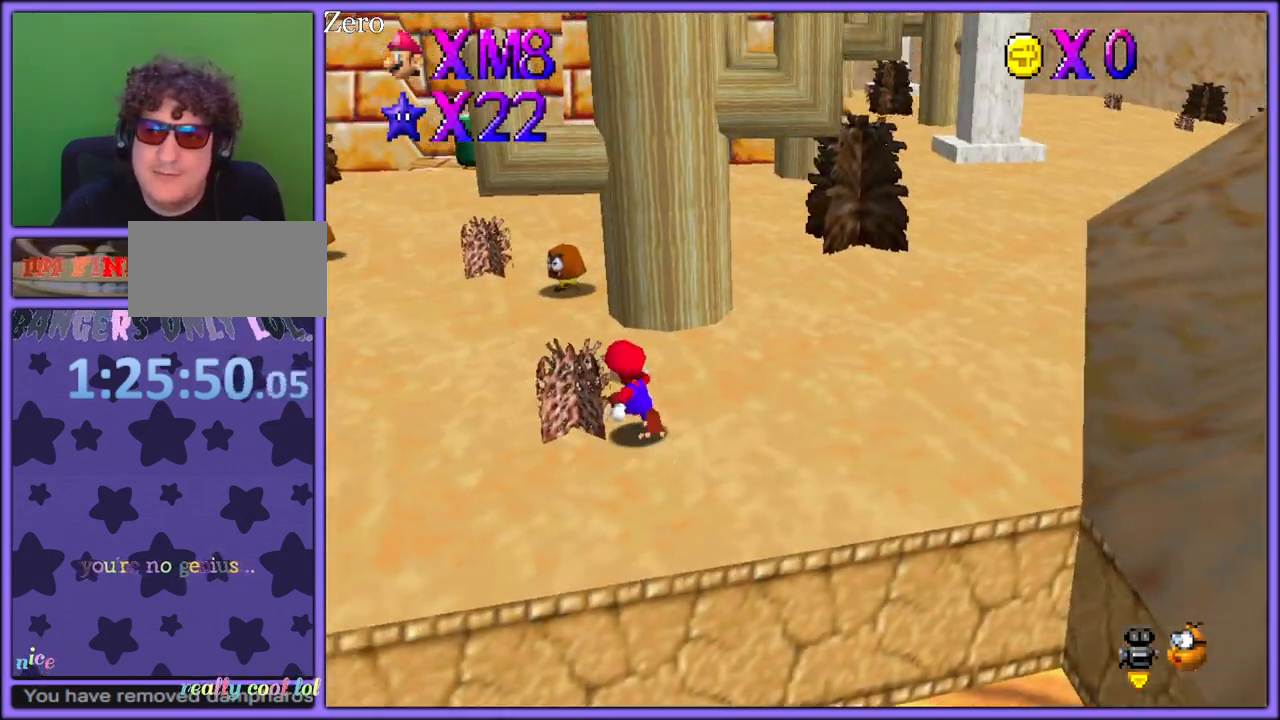
{"buttons": ["A", "B"], "left_stick": "down-right", "button_events": [[500, "A", "down"], [500, "B", "down"]]}
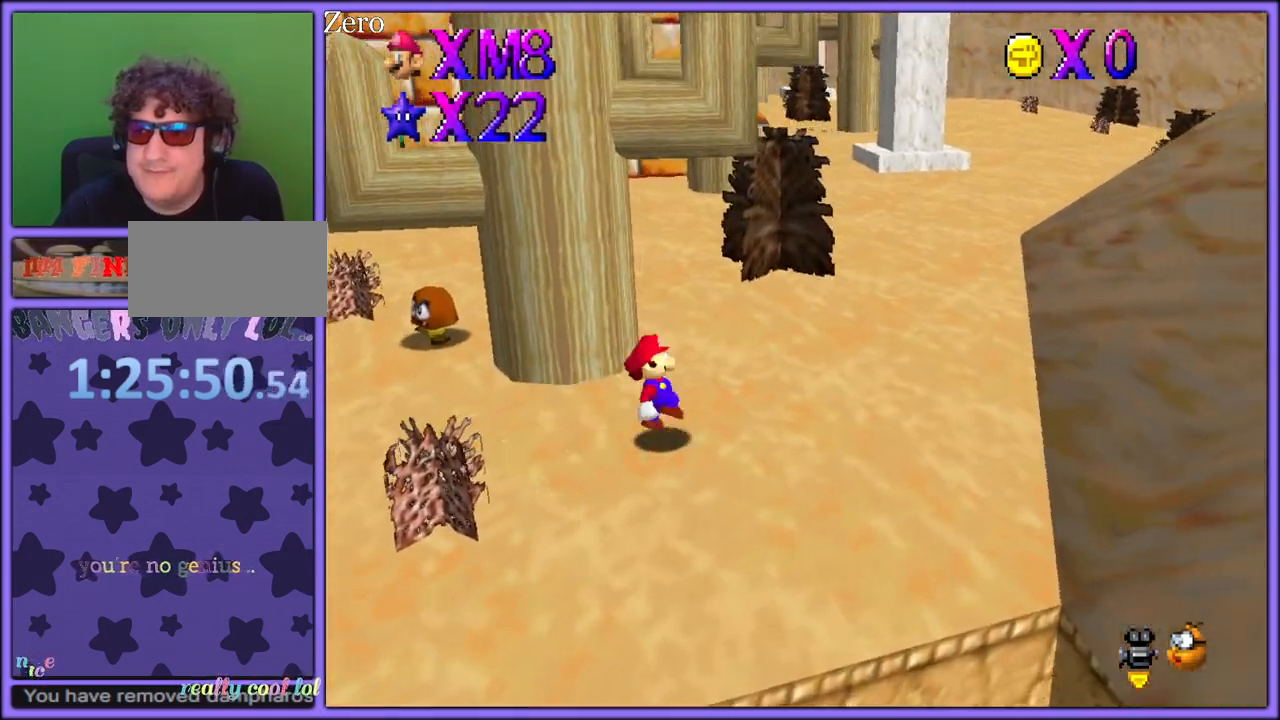
{"buttons": ["A"], "left_stick": "right", "button_events": [[67, "A", "up"], [100, "B", "up"], [183, "C_LEFT", "down"], [283, "C_LEFT", "up"], [383, "A", "down"]]}
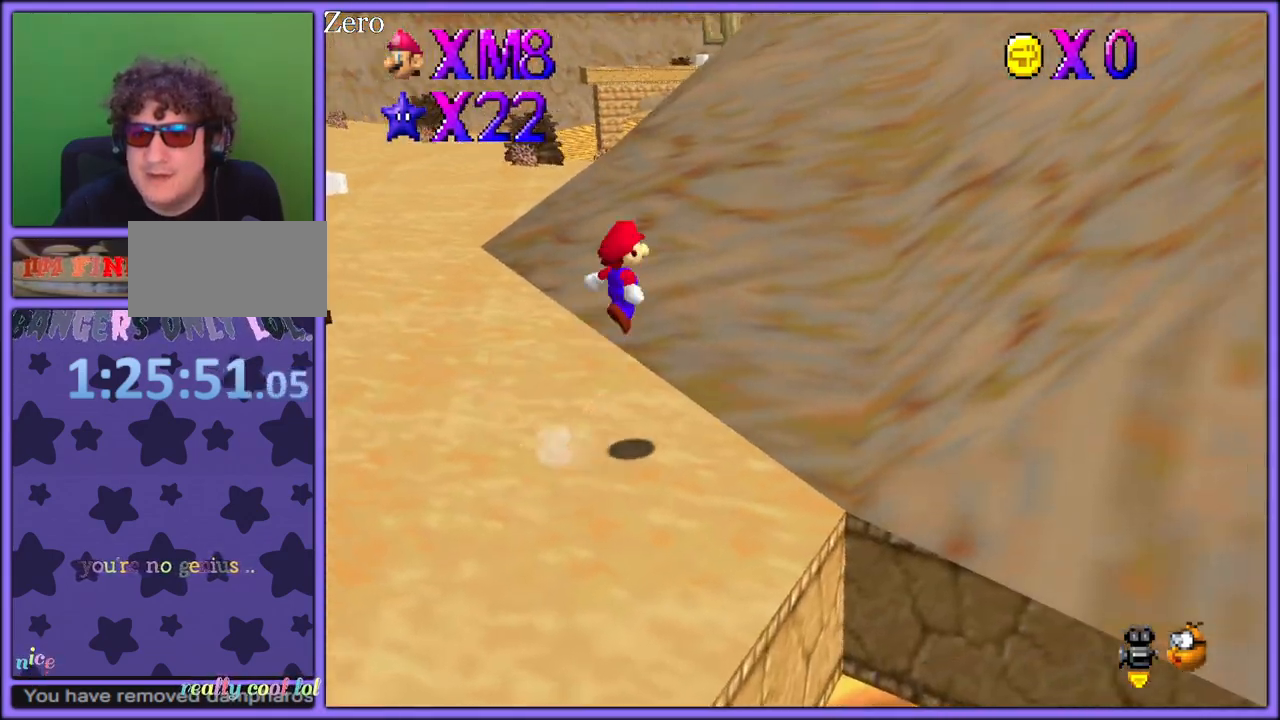
{"buttons": [], "left_stick": "right", "button_events": [[117, "A", "up"]]}
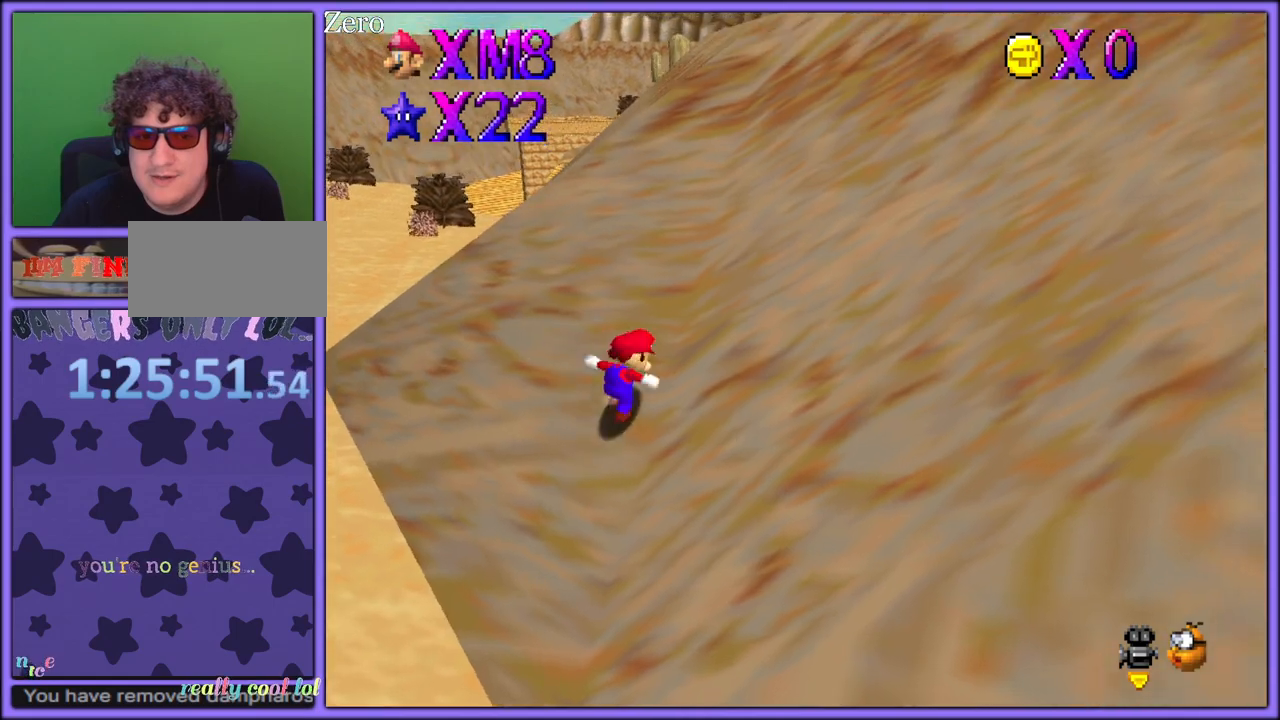
{"buttons": ["C_LEFT"], "left_stick": "right", "button_events": [[33, "A", "down"], [233, "A", "up"], [500, "C_LEFT", "down"]]}
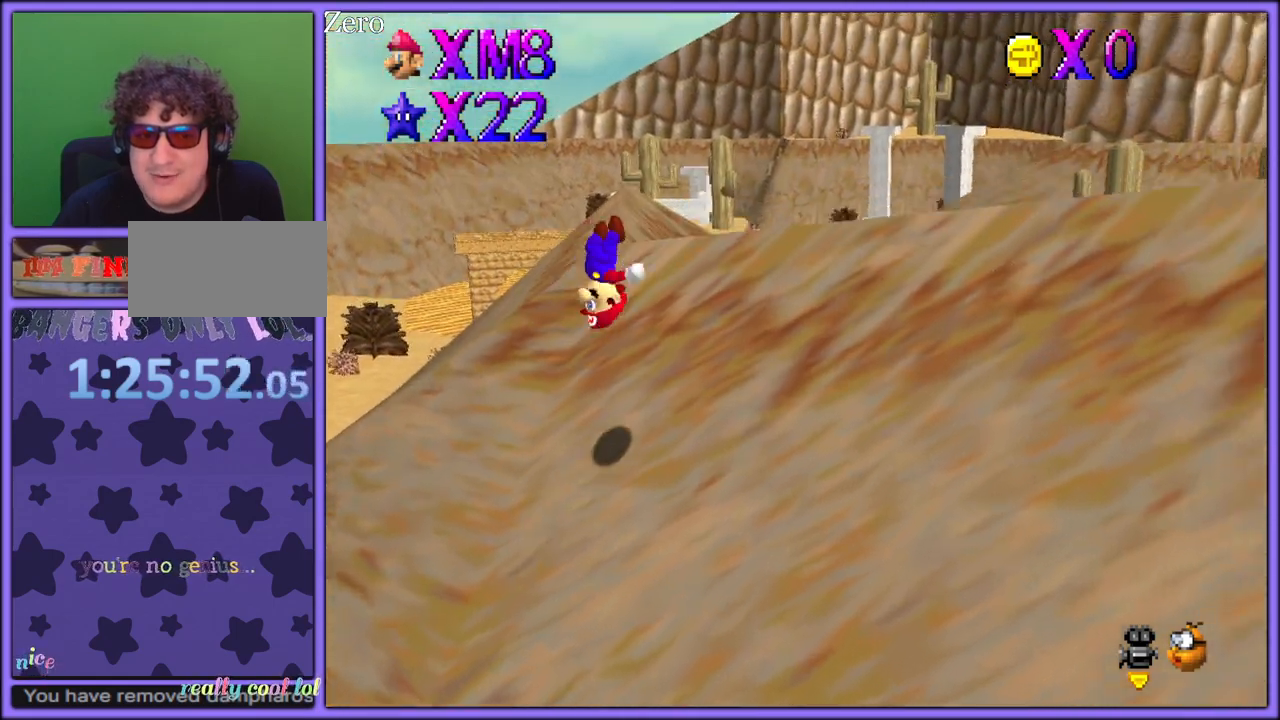
{"buttons": [], "left_stick": "up-right", "button_events": [[150, "C_LEFT", "up"], [283, "C_LEFT", "down"], [417, "C_LEFT", "up"]]}
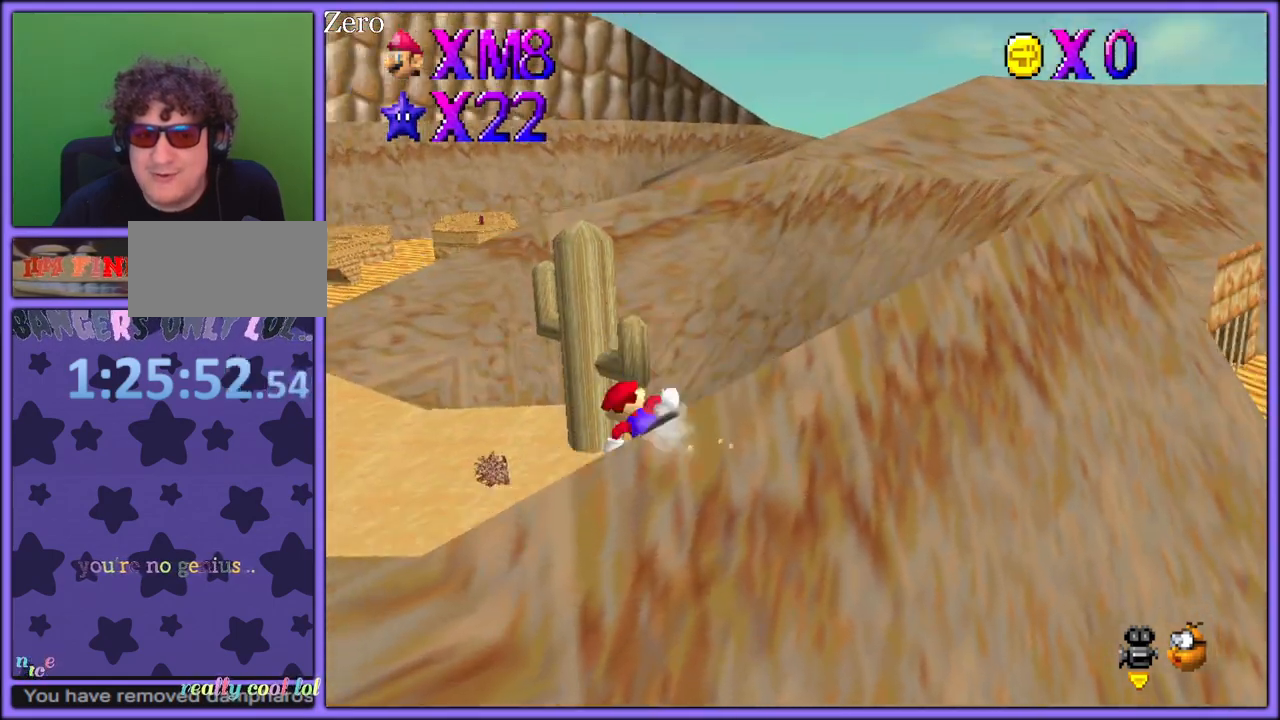
{"buttons": [], "left_stick": "up-left", "button_events": []}
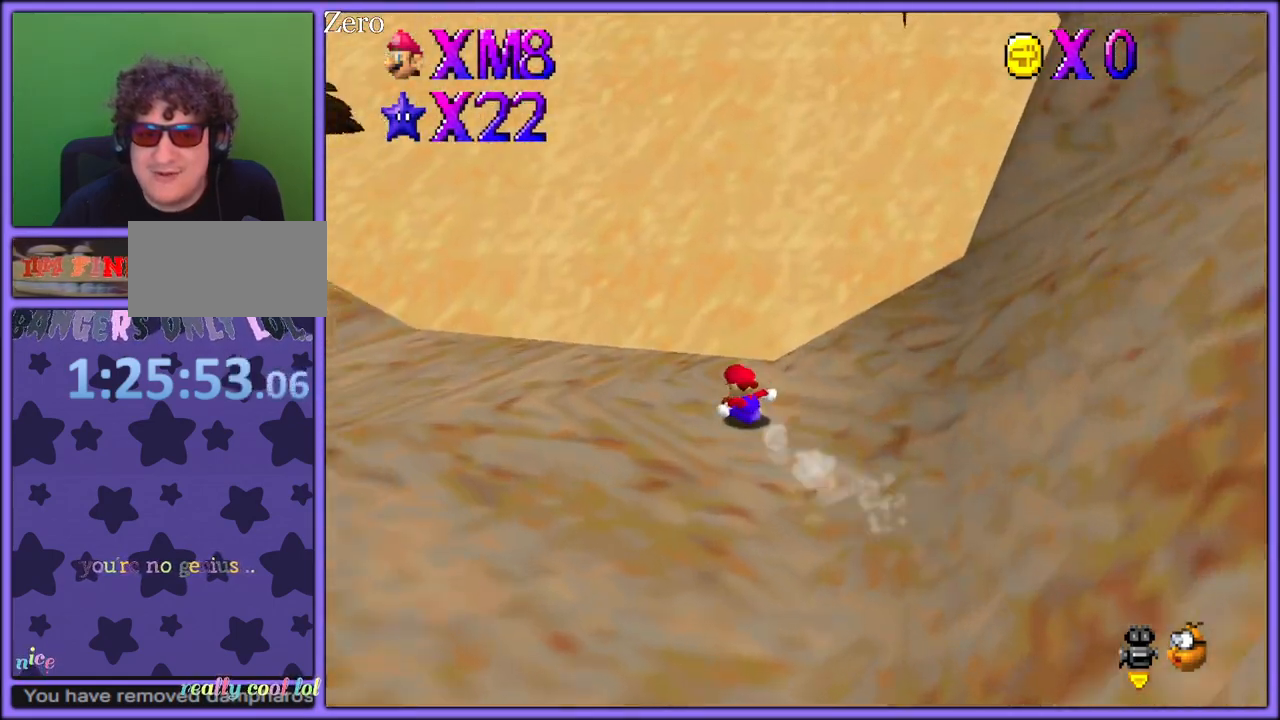
{"buttons": ["A"], "left_stick": "up-left", "button_events": [[67, "A", "down"]]}
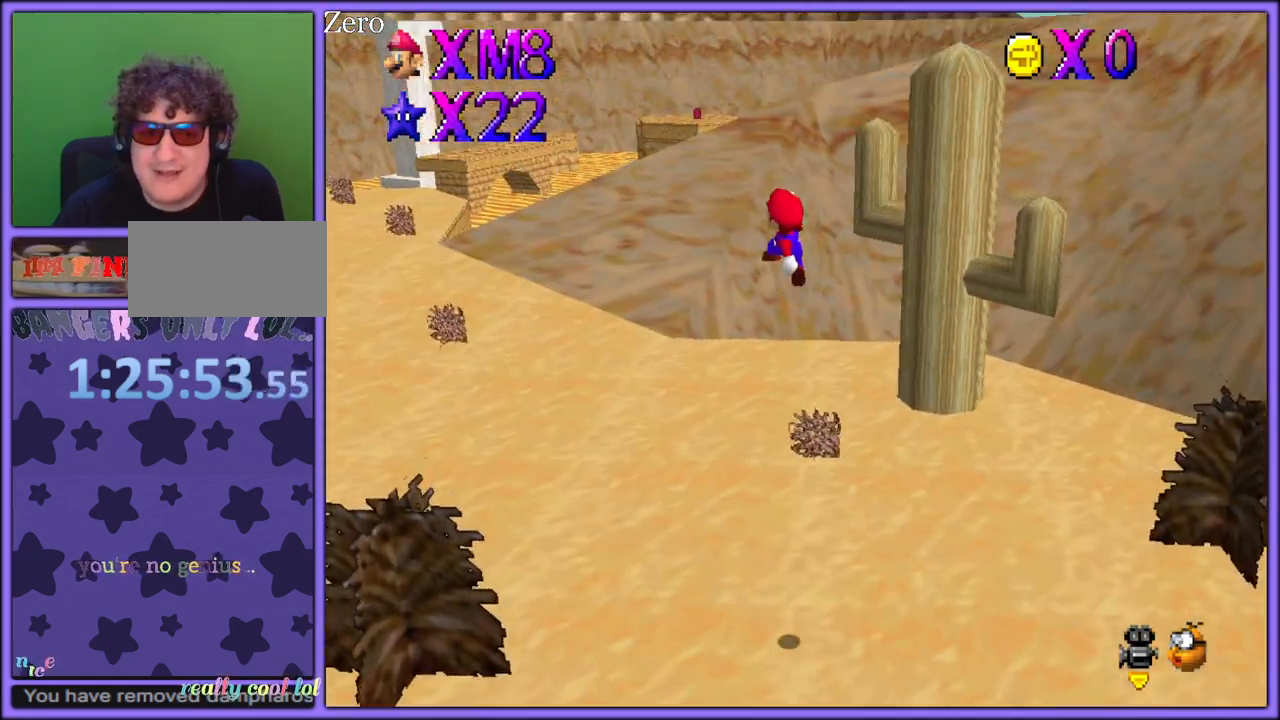
{"buttons": ["A"], "left_stick": "up", "button_events": [[33, "C_RIGHT", "down"], [217, "C_RIGHT", "up"]]}
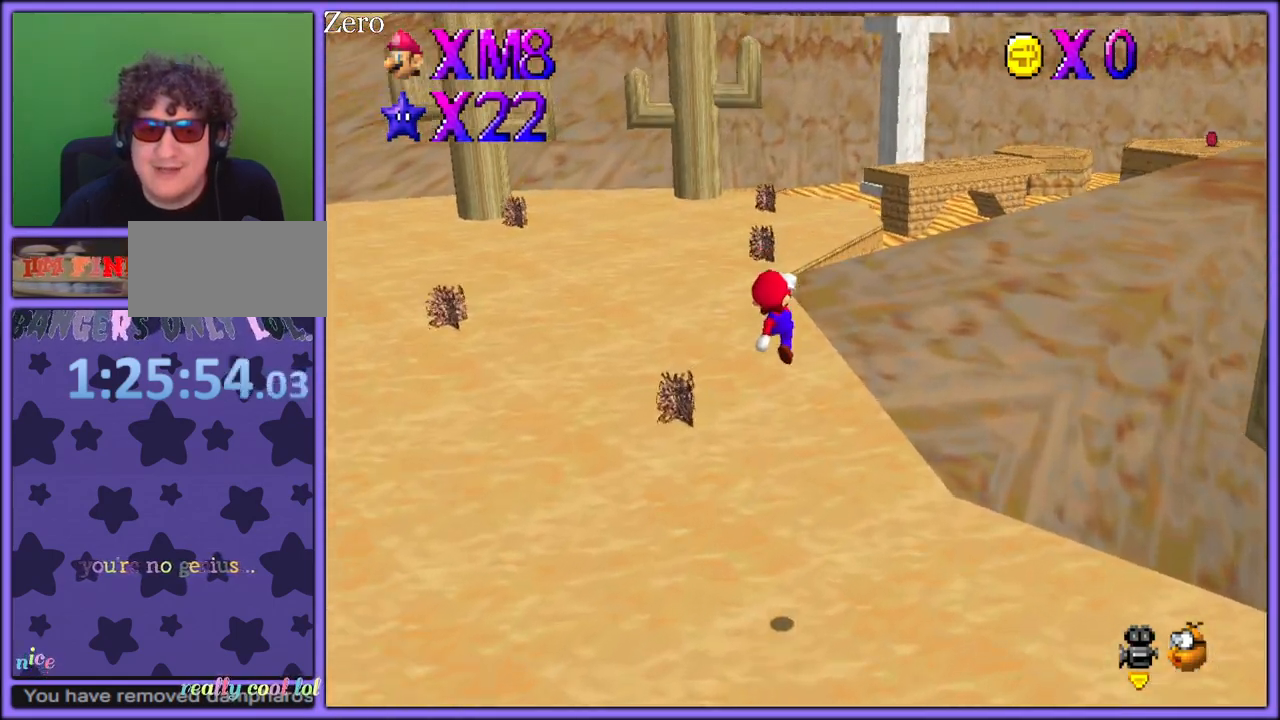
{"buttons": ["A"], "left_stick": "up", "button_events": [[233, "A", "up"], [350, "A", "down"]]}
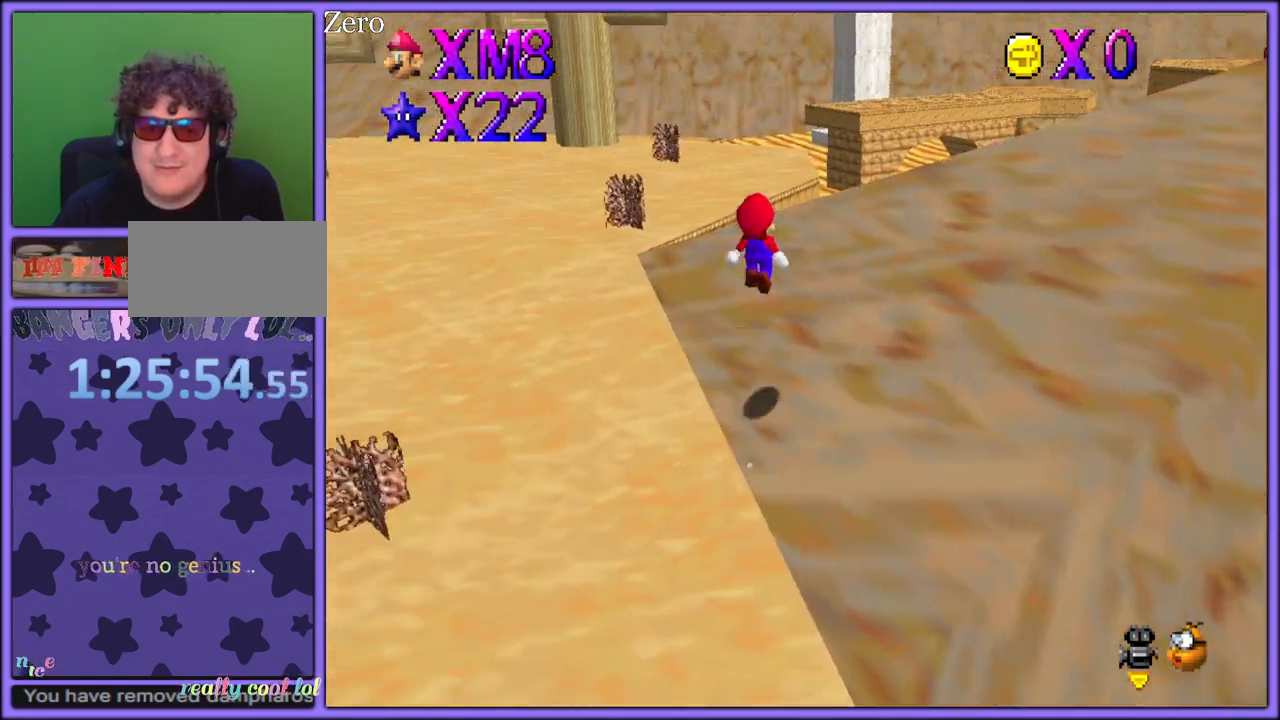
{"buttons": ["A"], "left_stick": "up", "button_events": []}
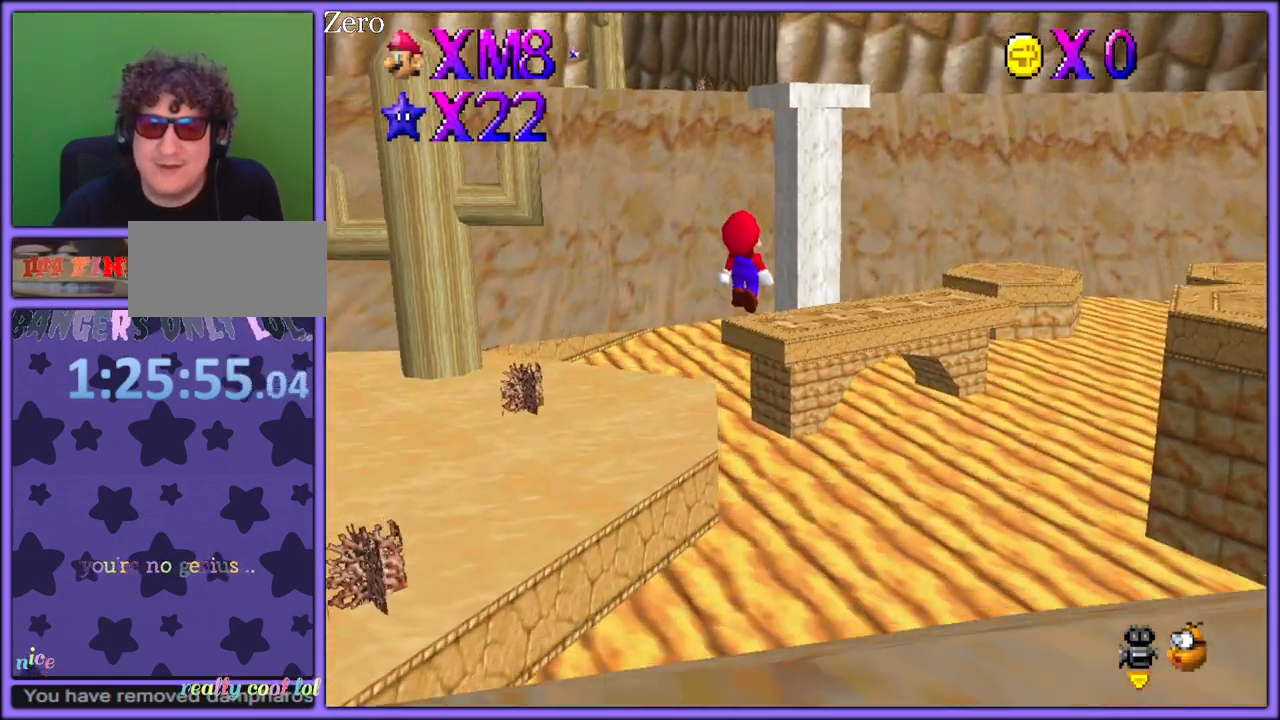
{"buttons": ["A"], "left_stick": "up", "button_events": []}
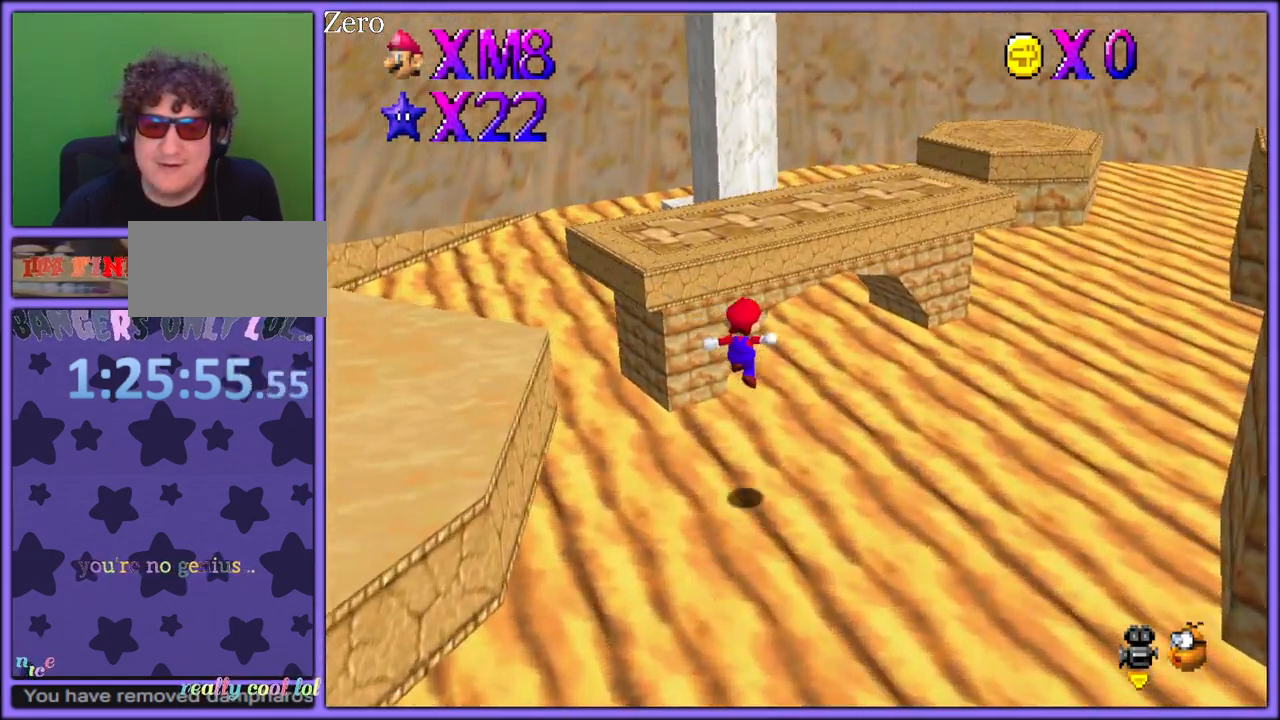
{"buttons": ["A"], "left_stick": "up", "button_events": []}
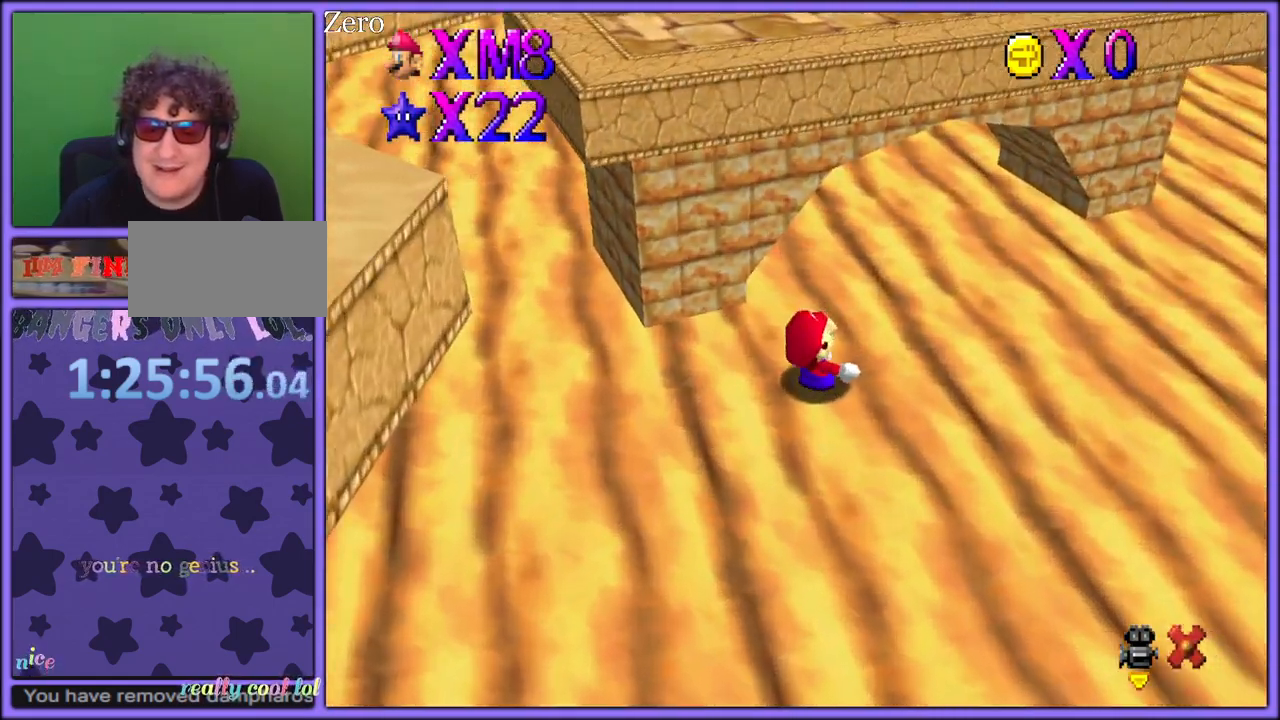
{"buttons": ["A"], "left_stick": "up", "button_events": []}
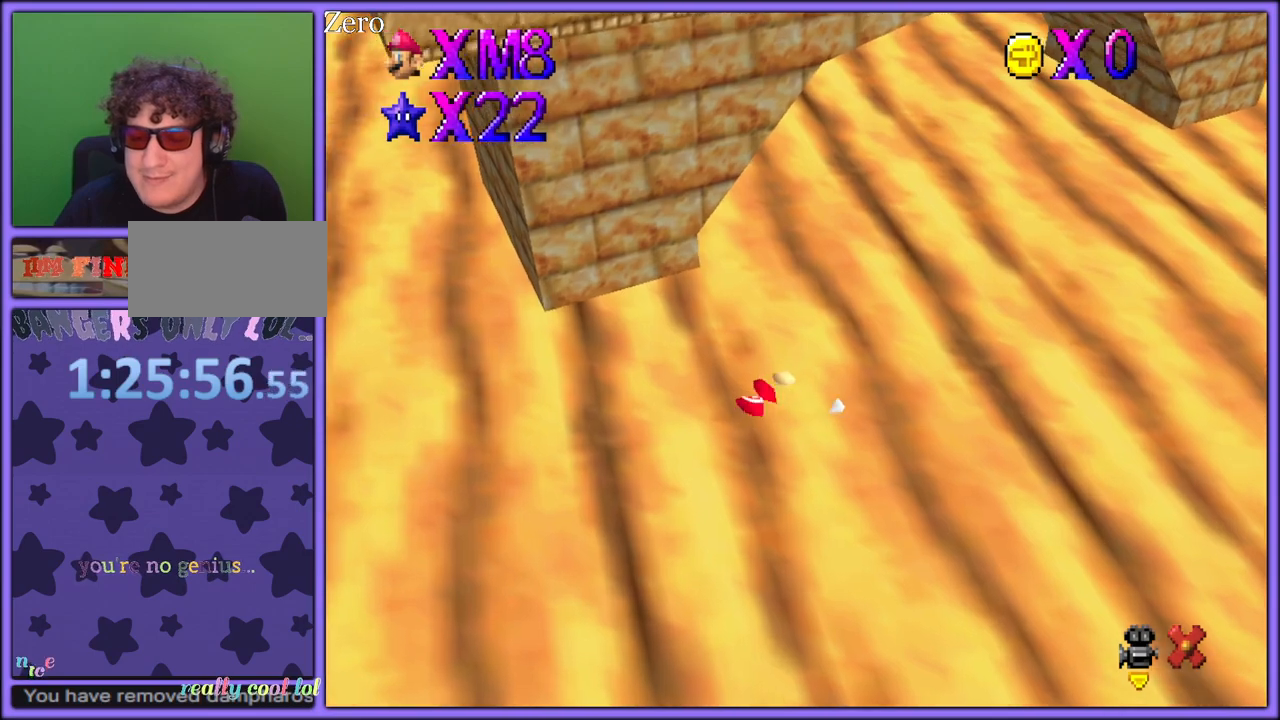
{"buttons": ["A"], "left_stick": "up", "button_events": []}
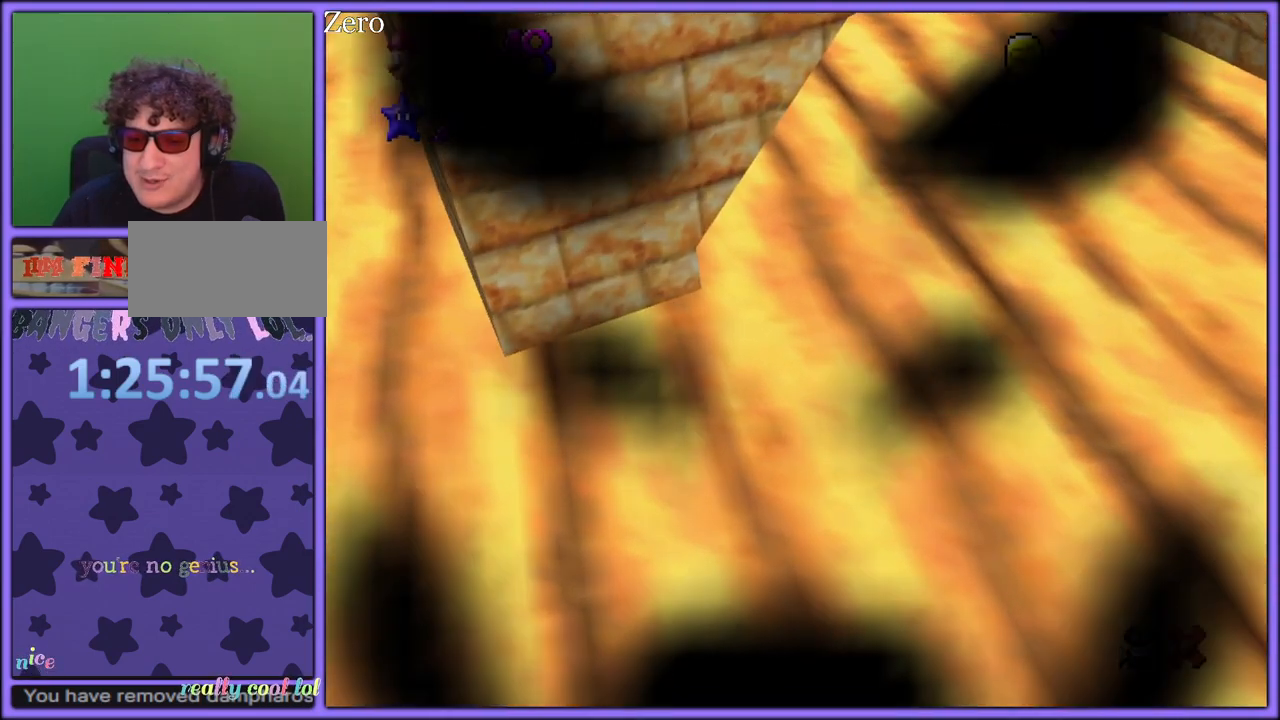
{"buttons": ["A"], "left_stick": "up", "button_events": []}
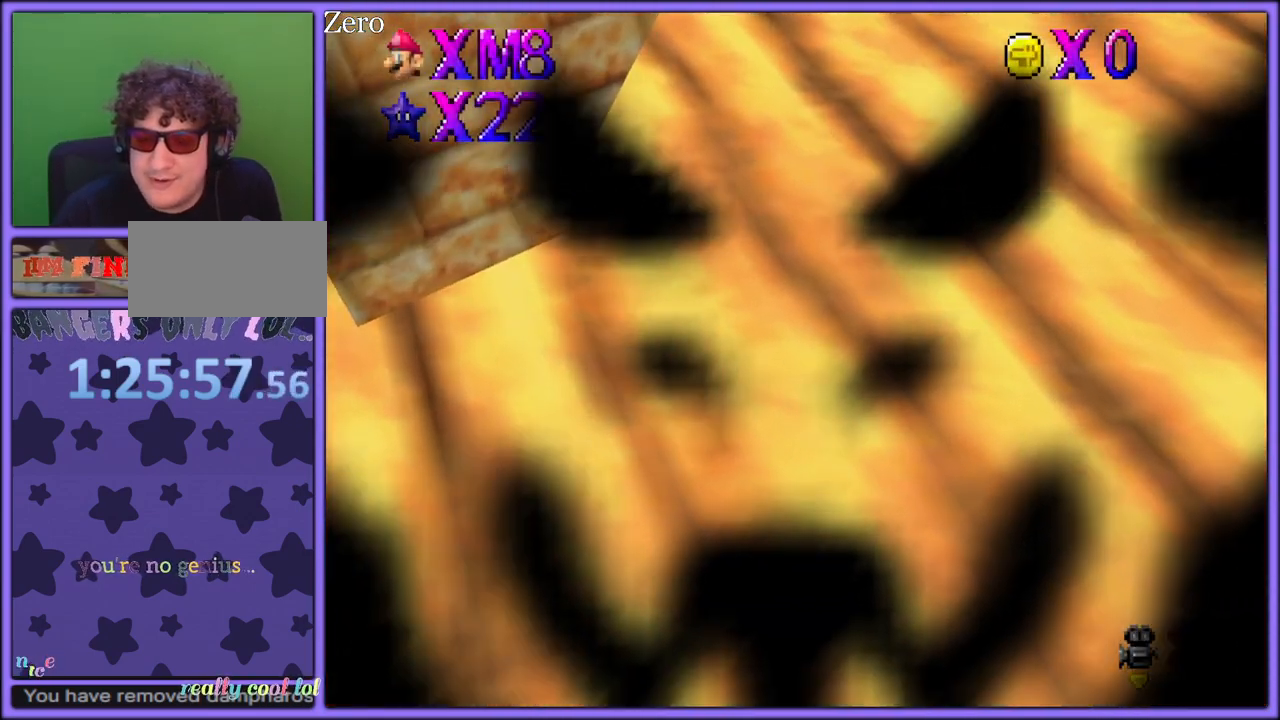
{"buttons": ["A"], "left_stick": "up", "button_events": []}
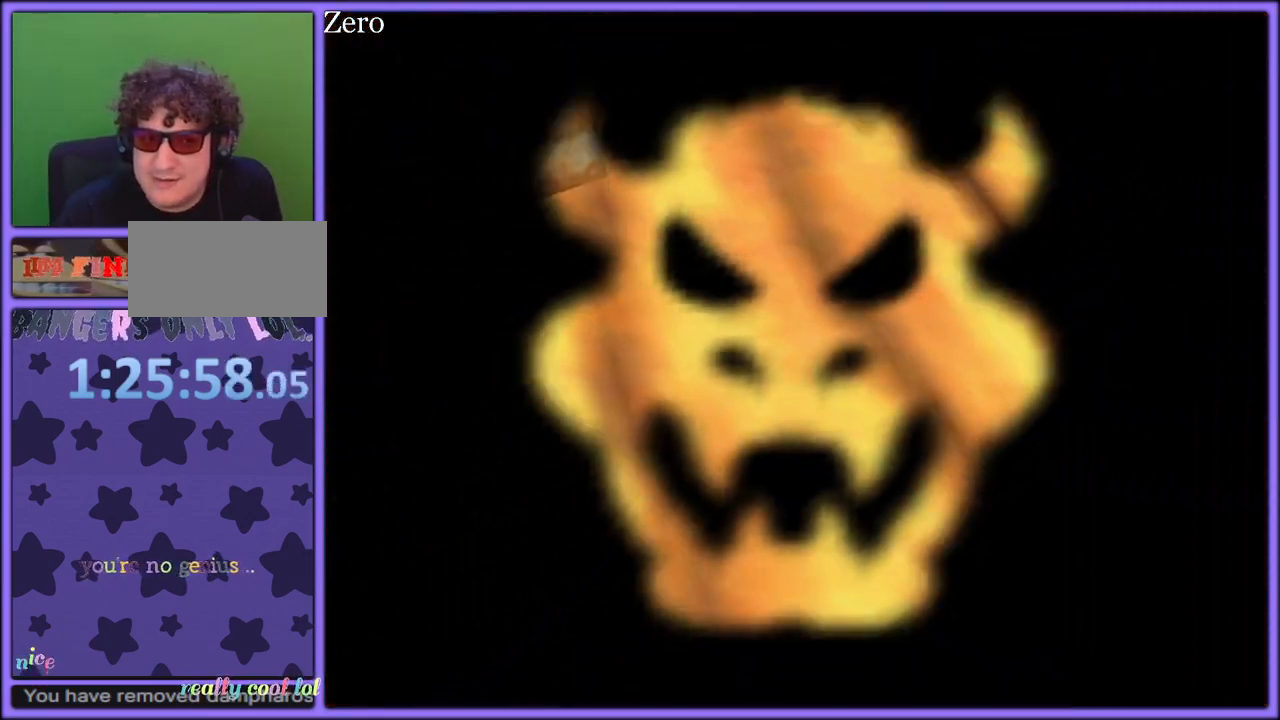
{"buttons": ["A"], "left_stick": "center", "button_events": []}
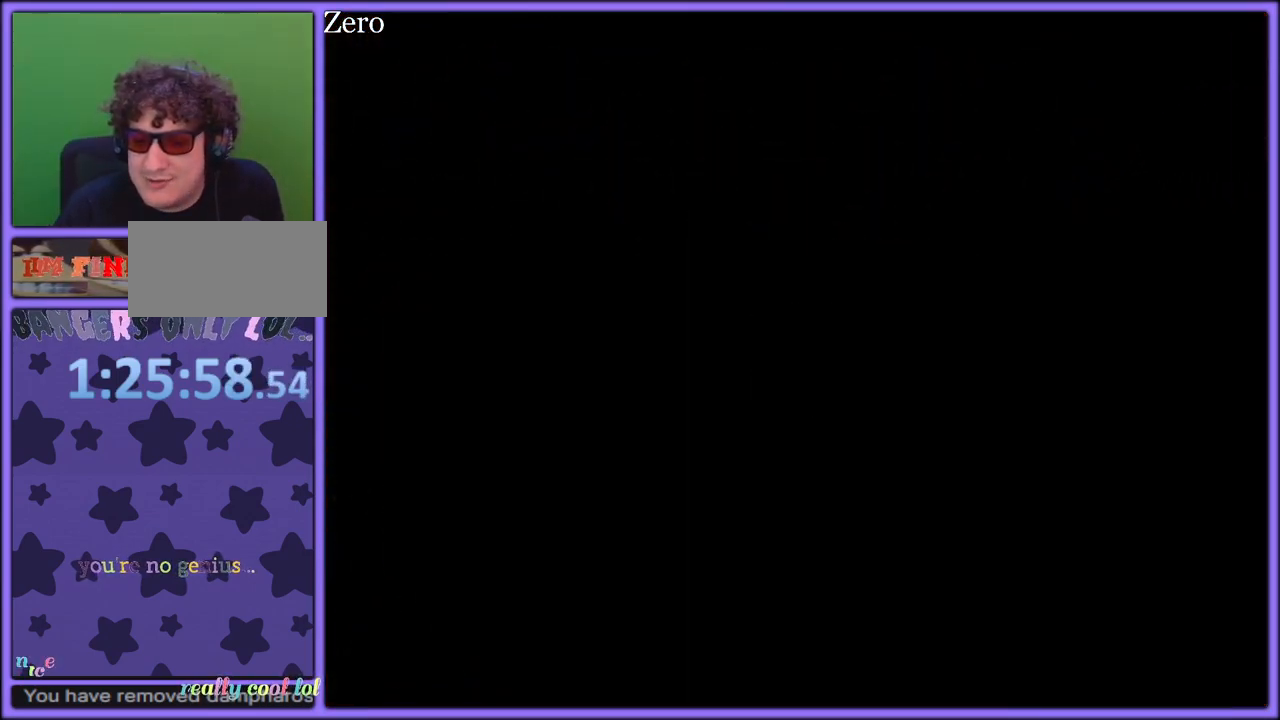
{"buttons": [], "left_stick": "center", "button_events": [[333, "A", "up"]]}
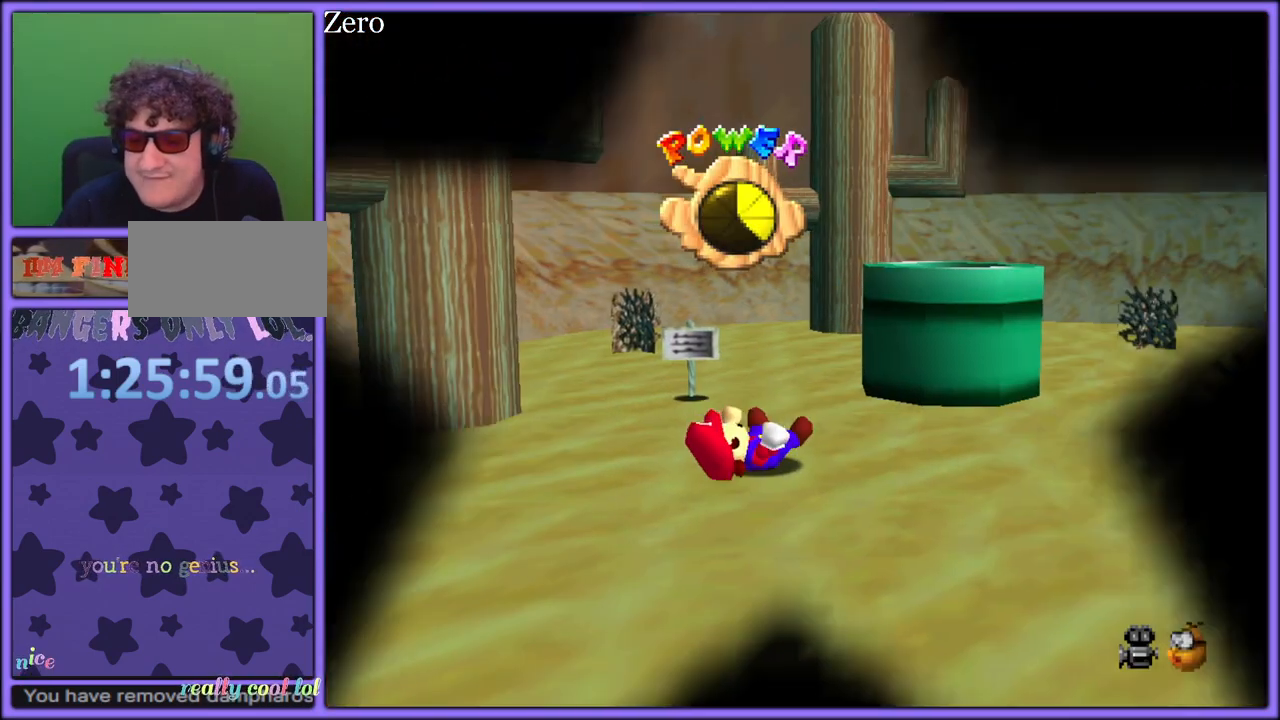
{"buttons": [], "left_stick": "center", "button_events": []}
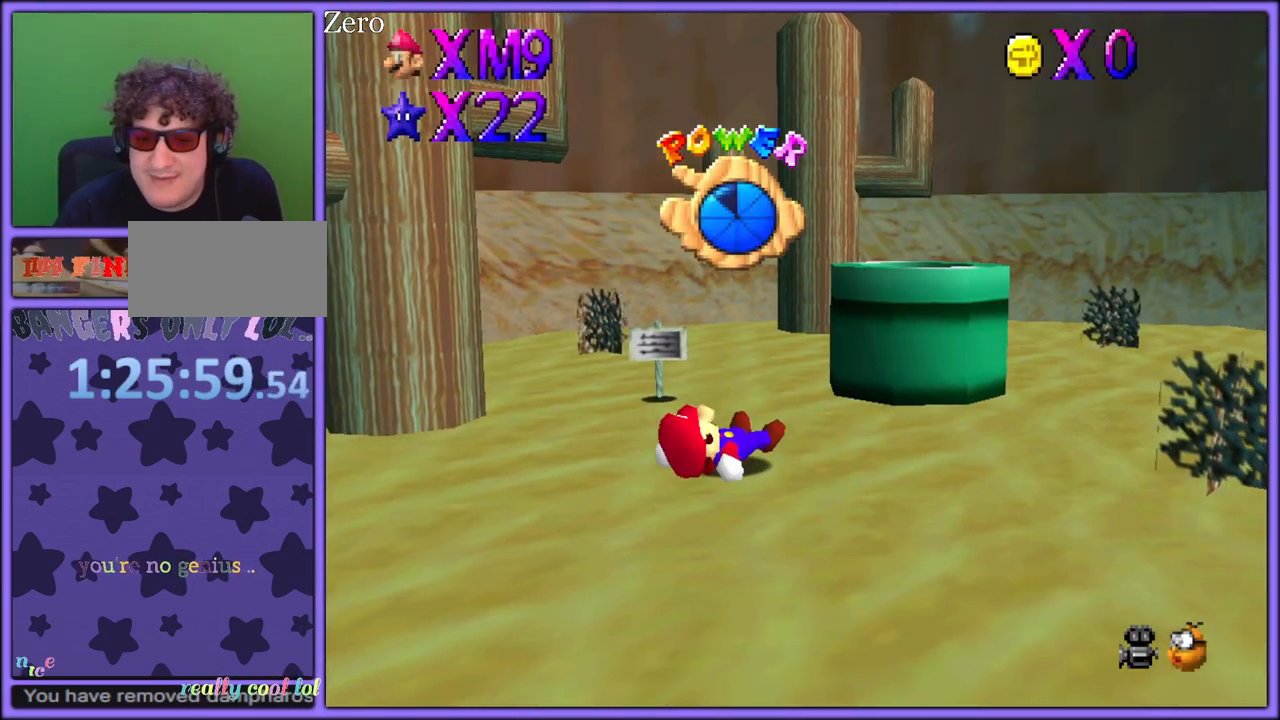
{"buttons": [], "left_stick": "up", "button_events": [[333, "C_LEFT", "down"], [383, "C_DOWN", "down"], [500, "C_DOWN", "up"], [500, "C_LEFT", "up"]]}